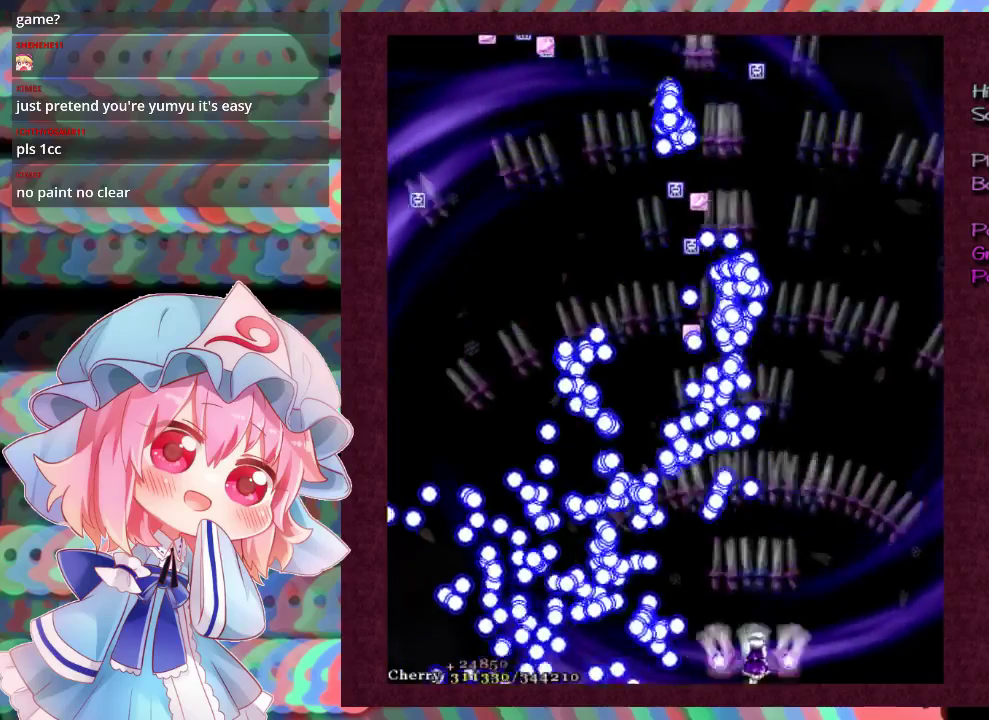
Gameplay with a controller (Xbox layout); each line is a JSON object with the inputs held at the frame after it (dt_ms = milliseconds from this image to that frame). "events" lists button and stick changes between this image and that frame as [ms after this image, input, new state], when the widget could be followed in between. Not read: L3 R3 right_stick.
{"dt_ms": 400, "buttons": ["X"], "left_stick": "right", "events": [[100, "left_stick", "down-right"], [200, "left_stick", "center"], [400, "left_stick", "right"]]}
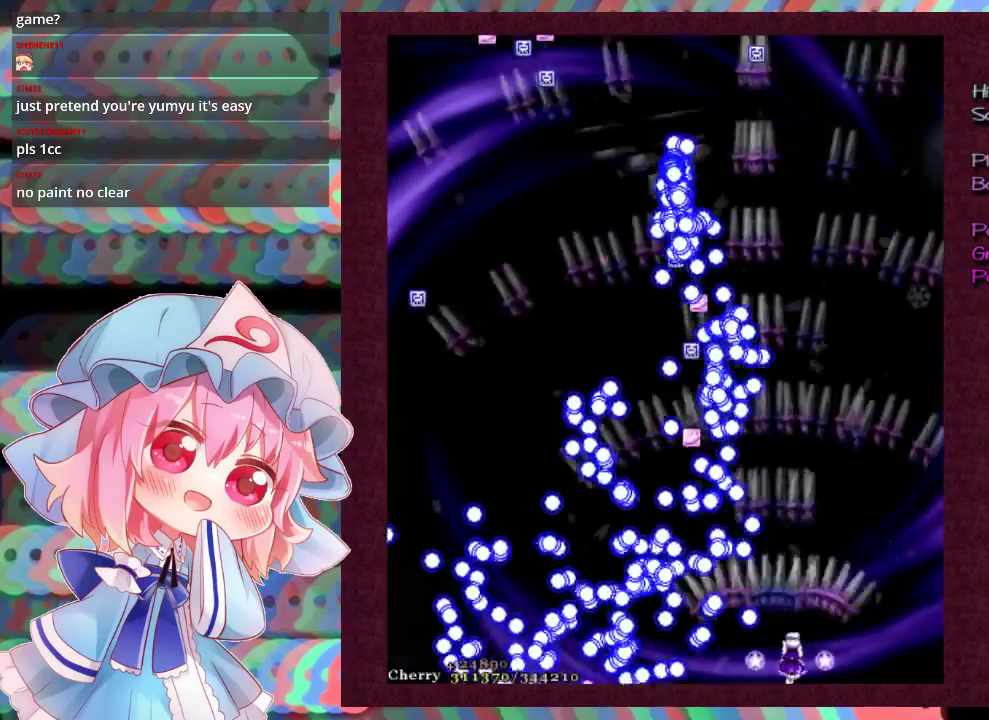
{"dt_ms": 500, "buttons": ["X"], "left_stick": "up", "events": [[67, "left_stick", "up-right"], [400, "left_stick", "up"]]}
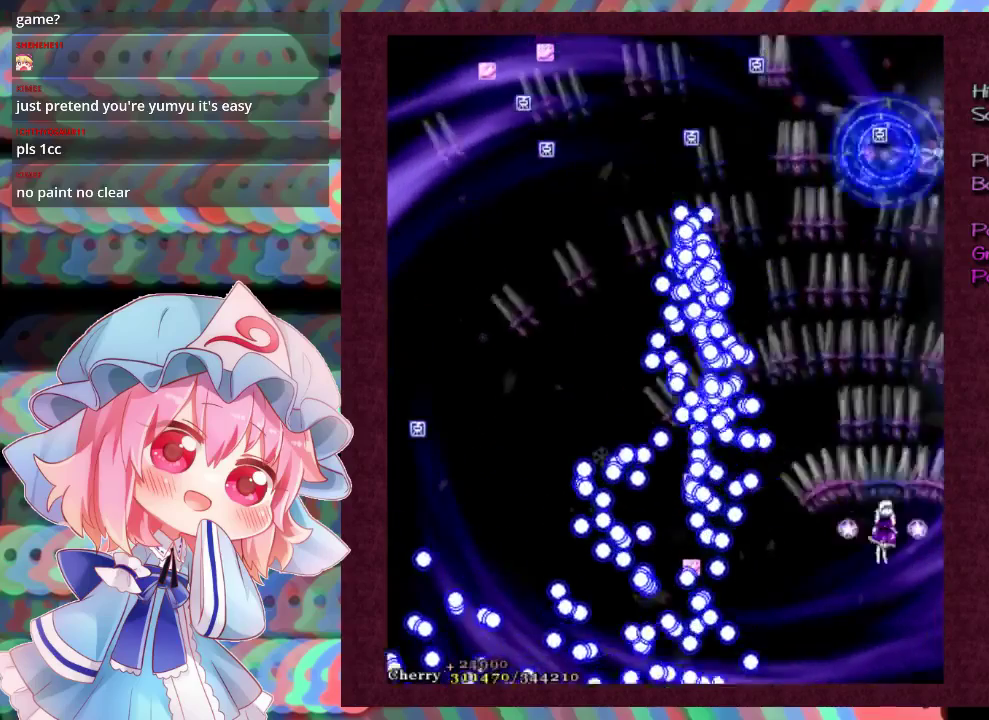
{"dt_ms": 600, "buttons": ["X"], "left_stick": "up", "events": [[400, "left_stick", "center"], [533, "left_stick", "up"]]}
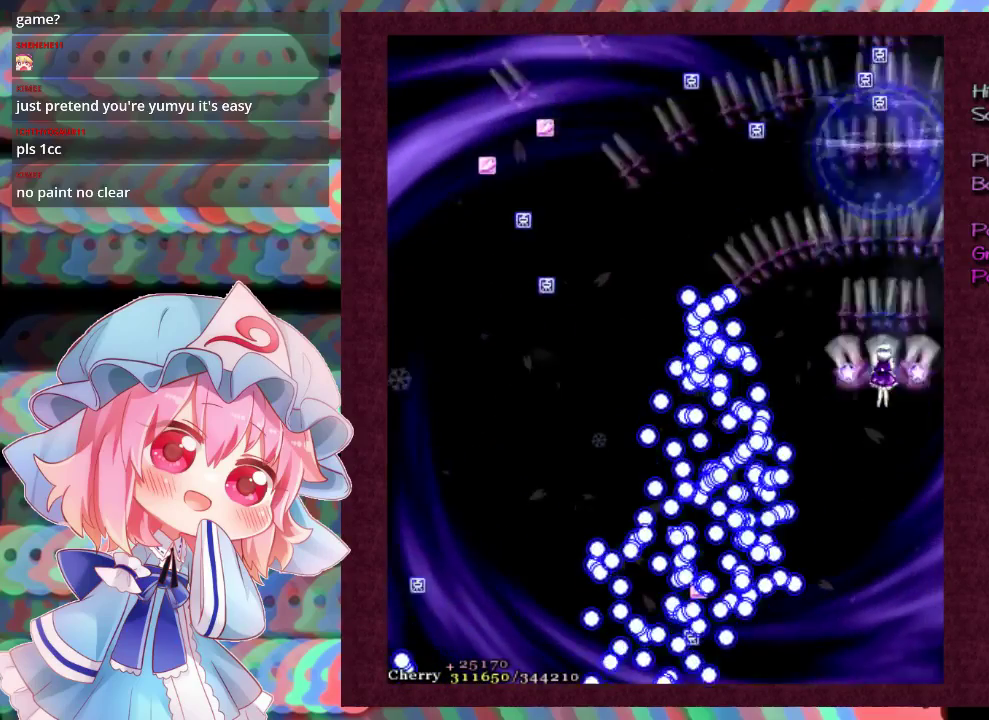
{"dt_ms": 700, "buttons": ["X"], "left_stick": "down", "events": [[100, "left_stick", "up-left"], [333, "left_stick", "up"], [667, "left_stick", "down"]]}